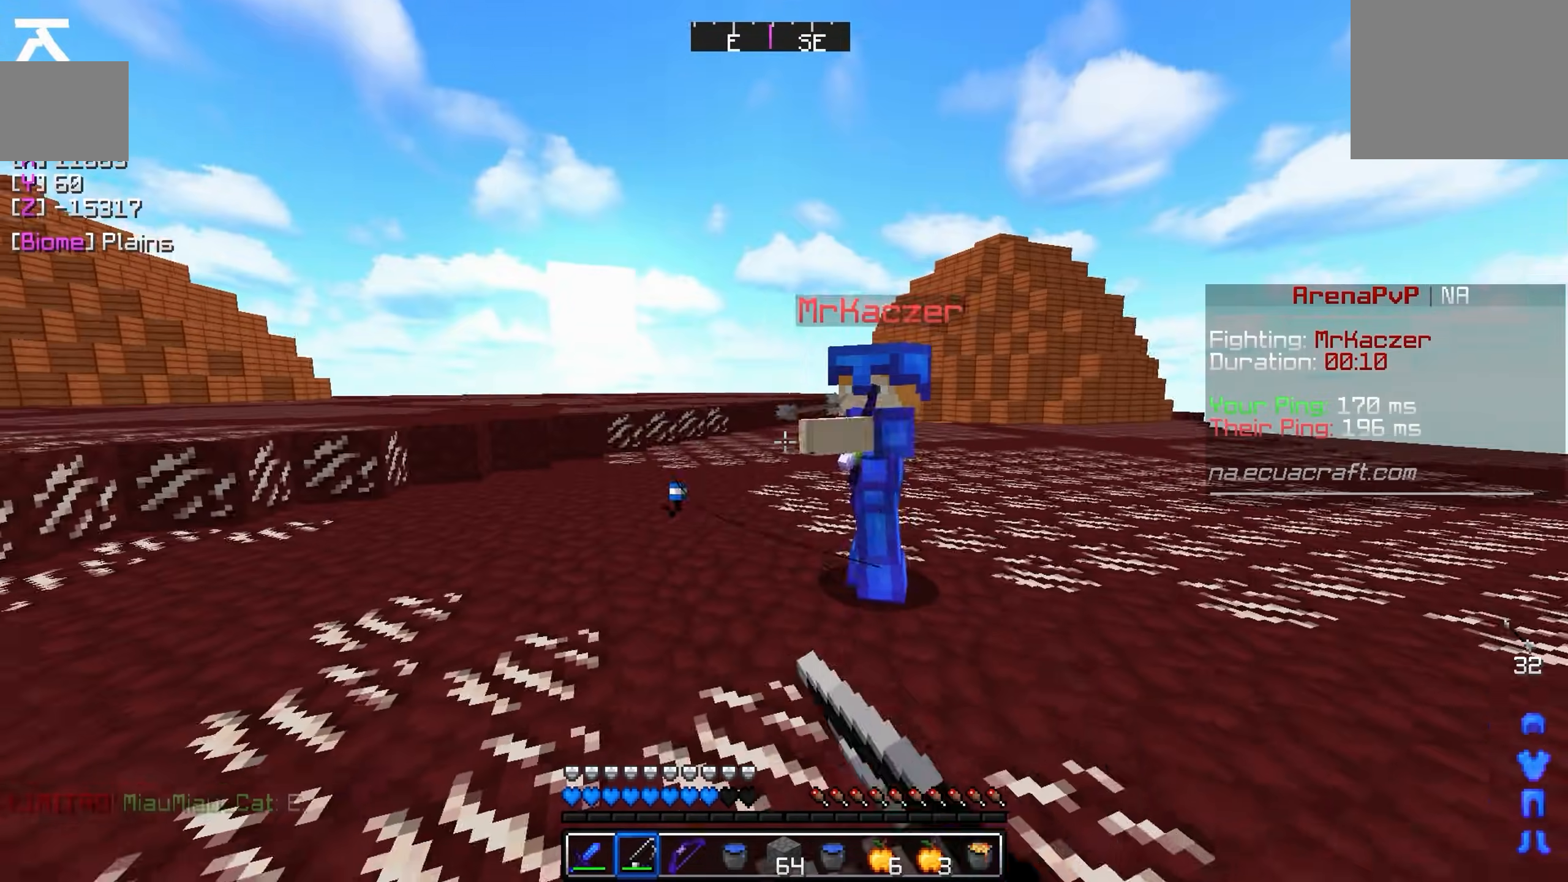
Gameplay with keyboard; each line is a JSON object with the keys held at the frame after it. "events" lists presses ("down") and releases ("up") of "a", "d", "s" and "w" between this image and that frame as [ms after this image, input, new state], when the widget could be followed in between. No other keys are recorded. Mouse input is not recorded.
{"keys": ["a", "w"], "events": [[383, "d", "up"], [433, "a", "down"]]}
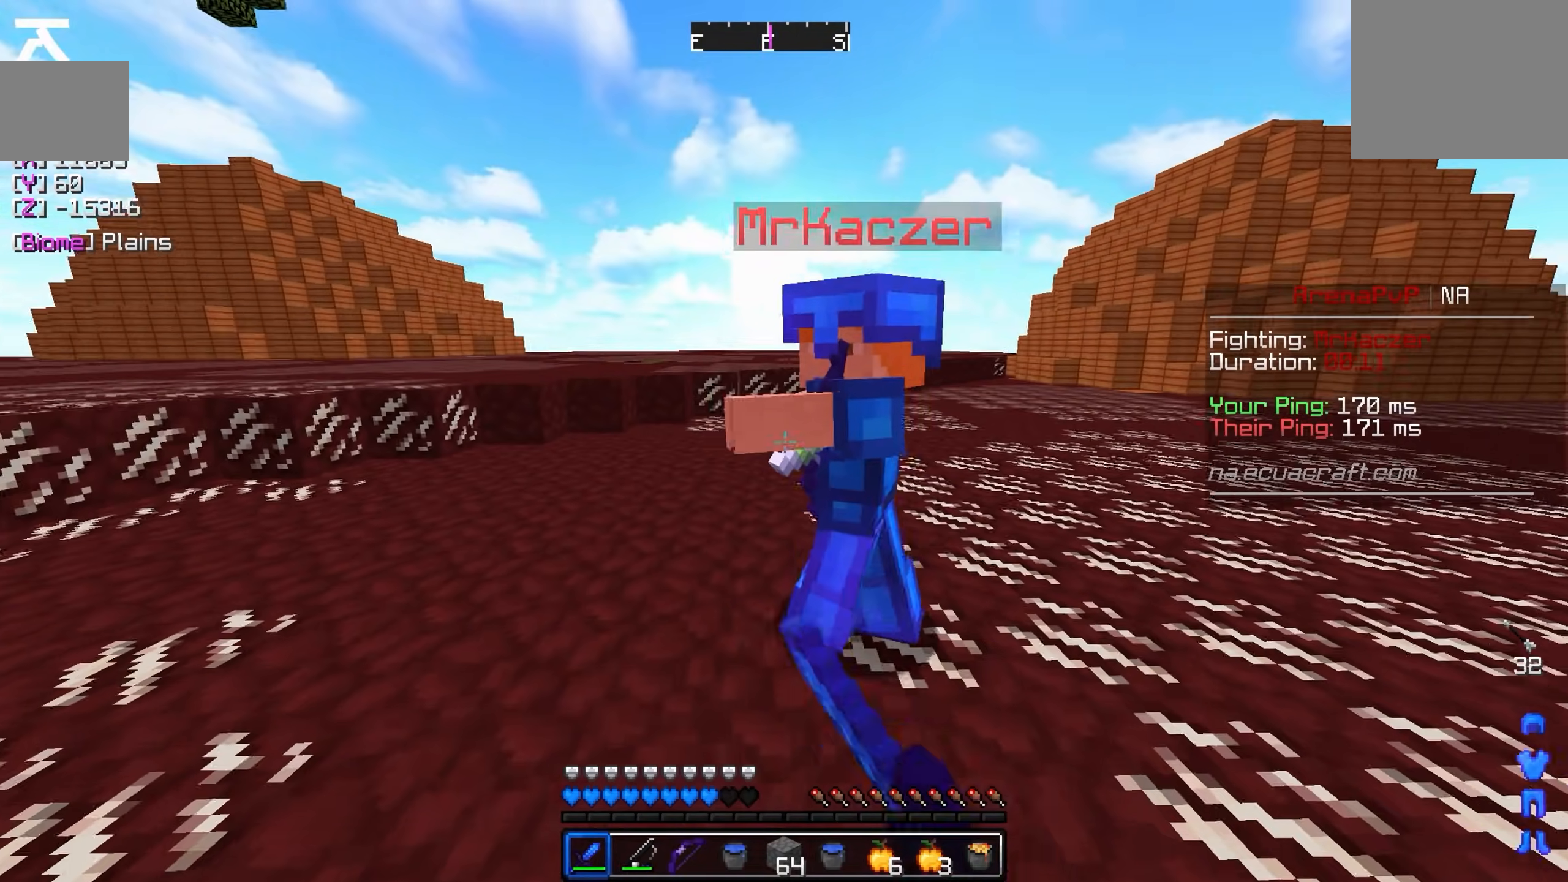
{"keys": ["a", "w"], "events": []}
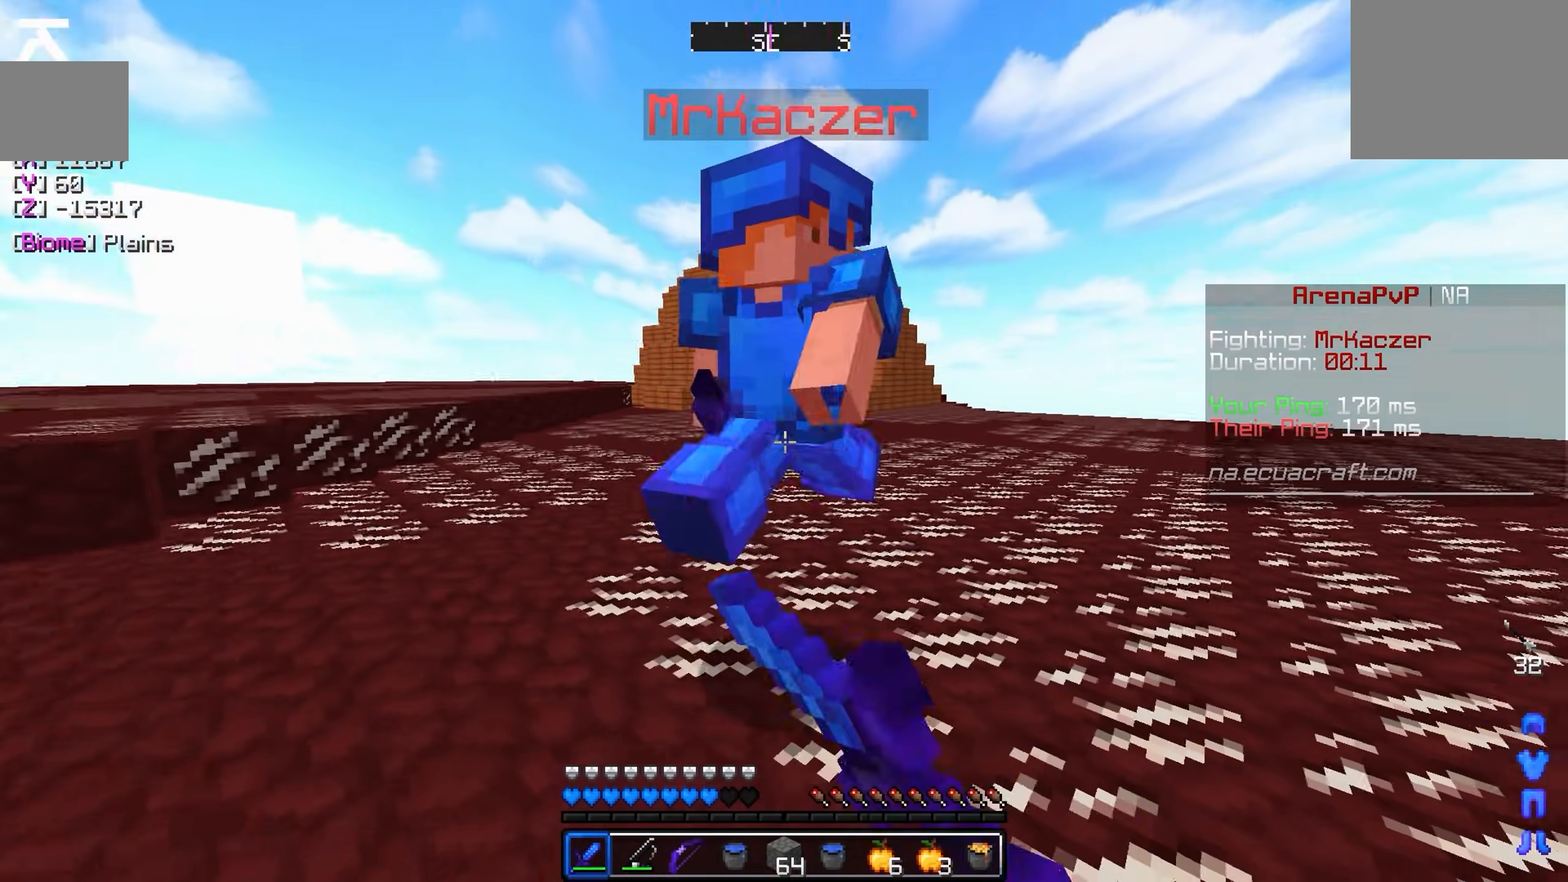
{"keys": ["a", "w"], "events": []}
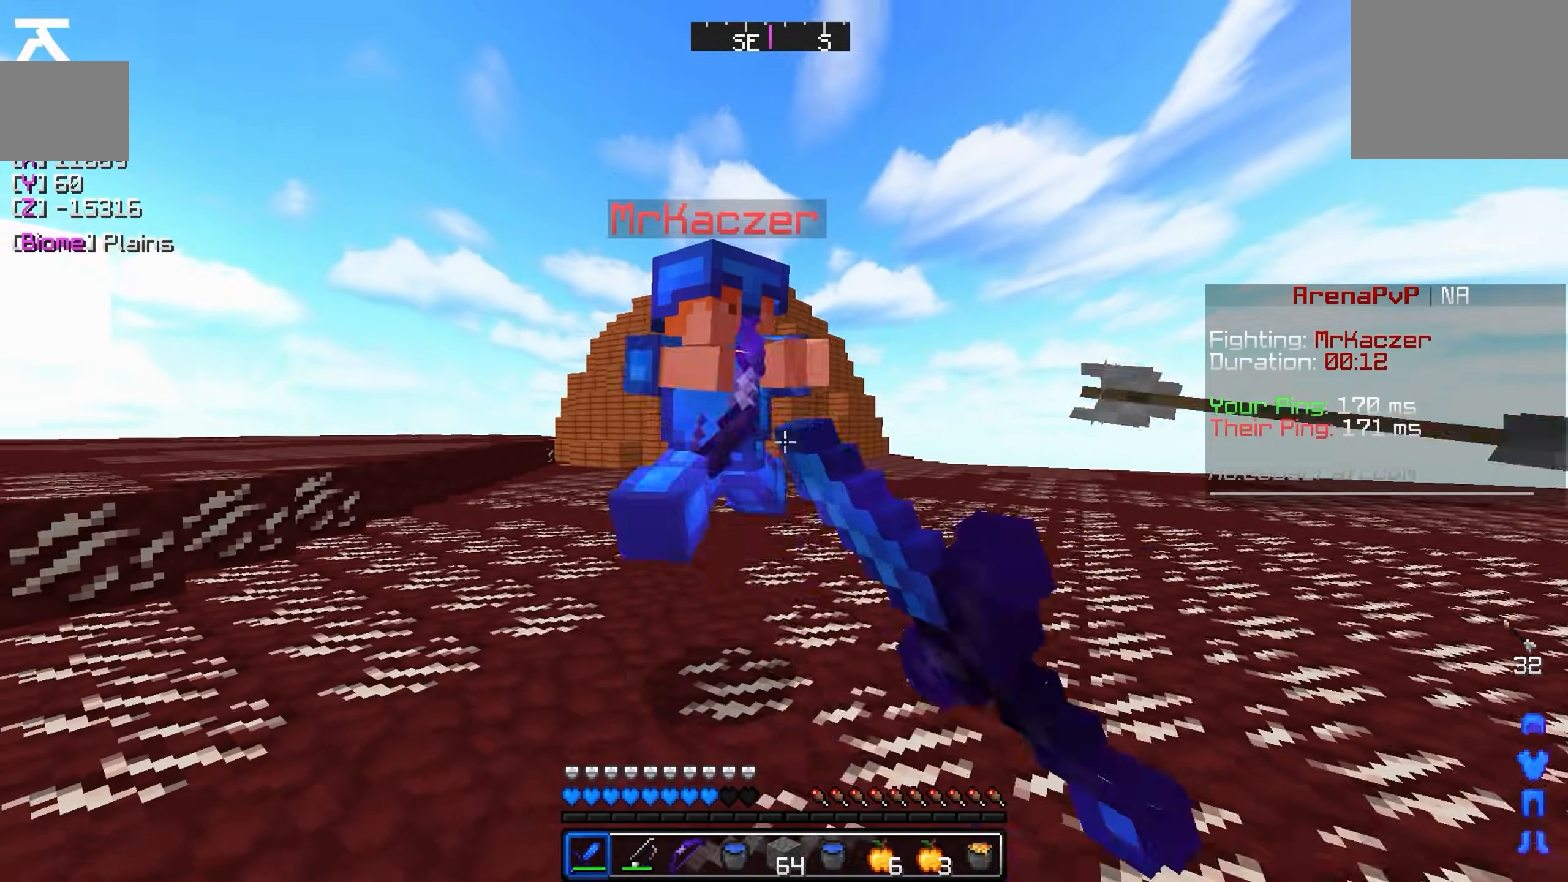
{"keys": ["a", "w"], "events": []}
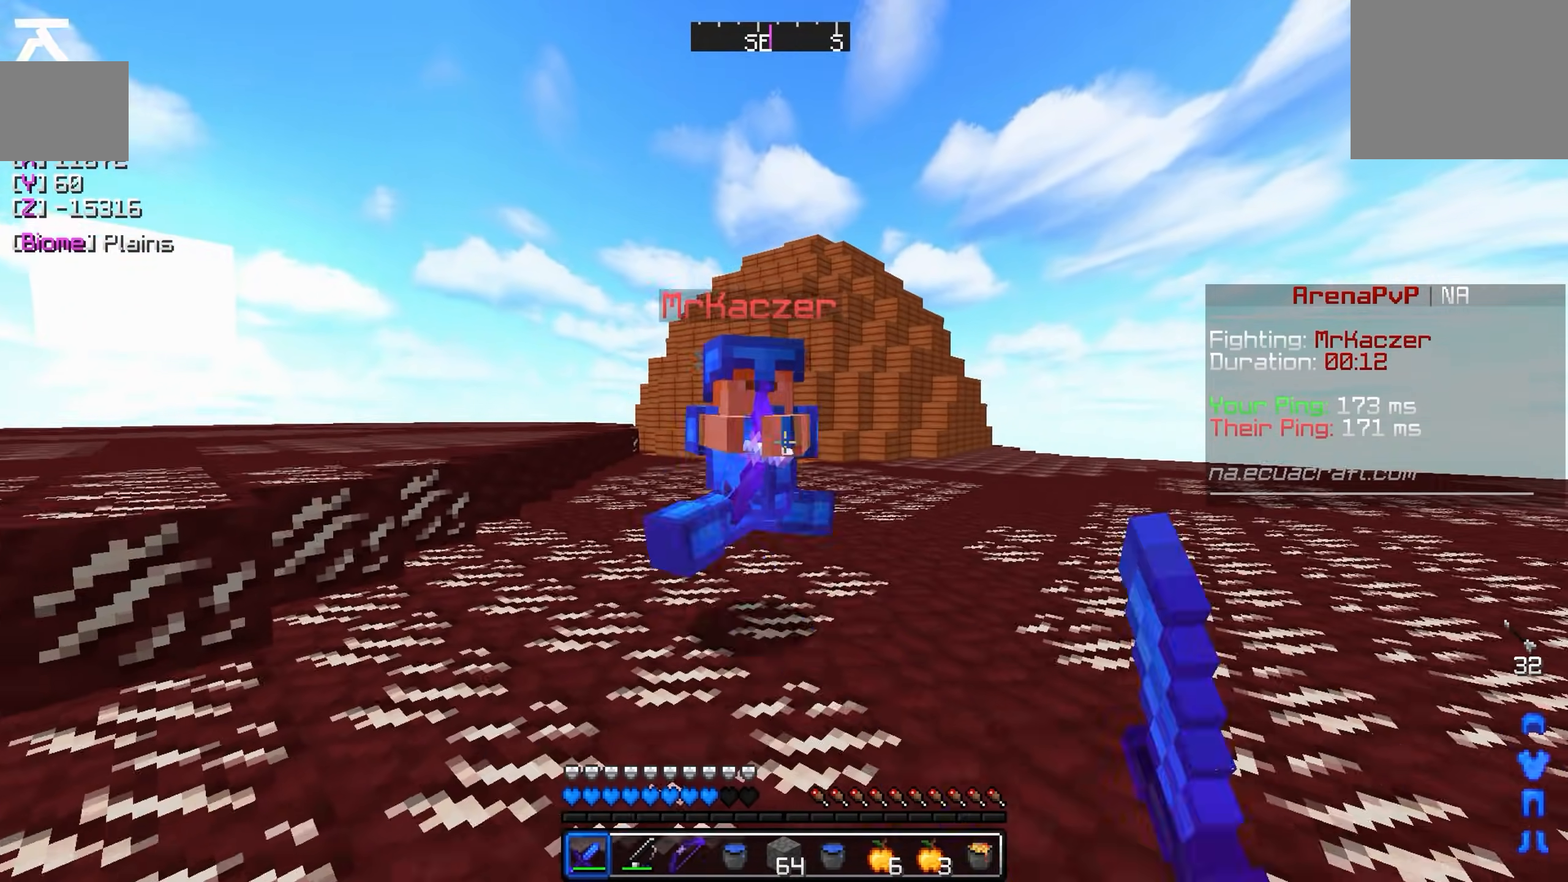
{"keys": ["a"], "events": [[283, "w", "up"]]}
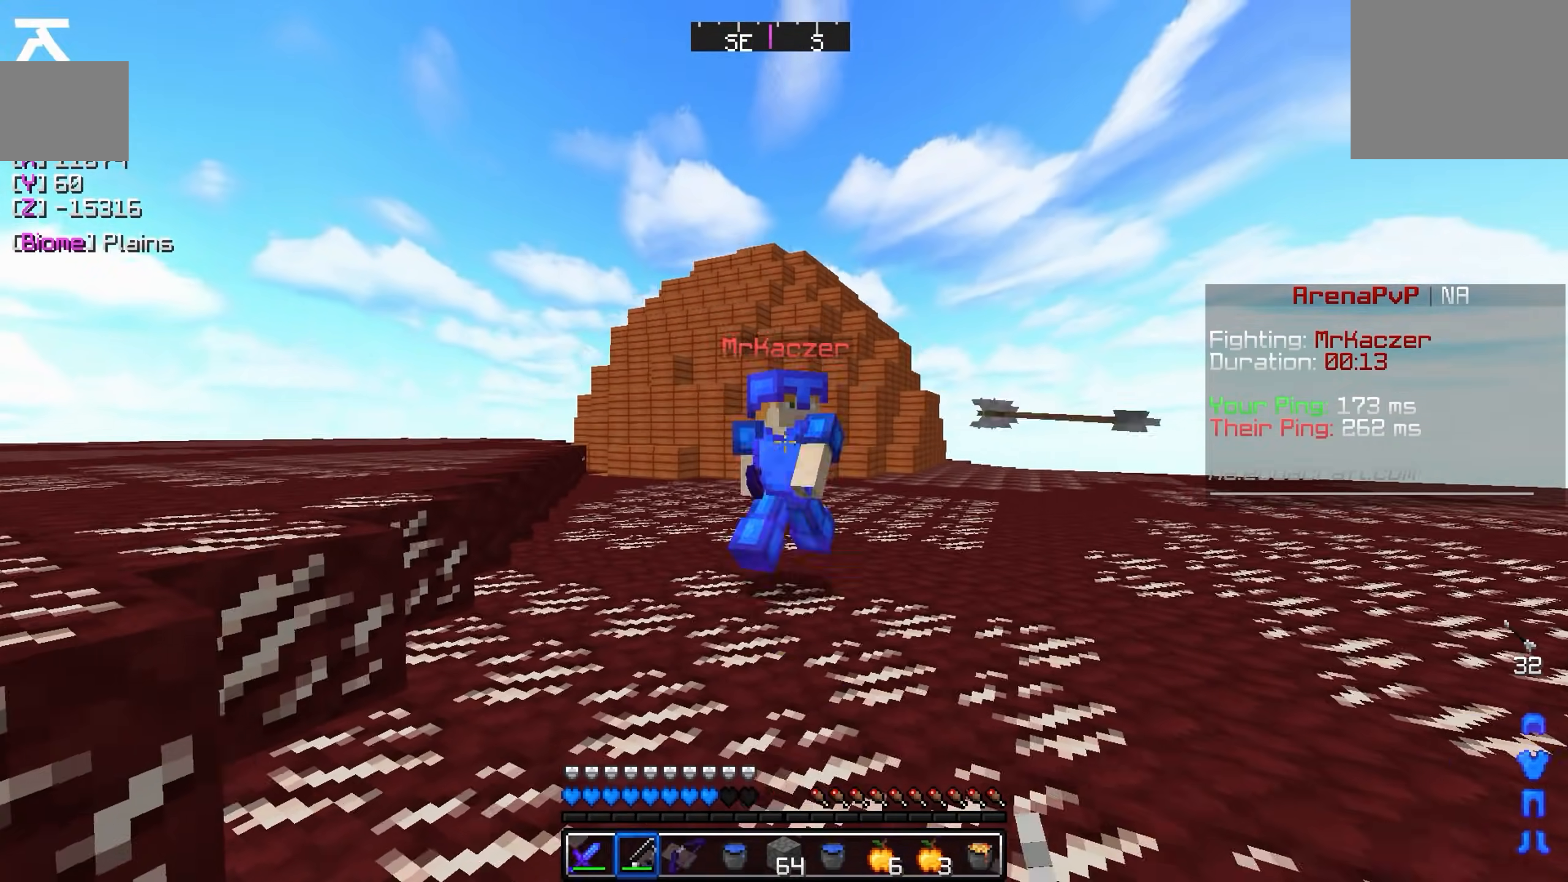
{"keys": ["d", "w"], "events": [[133, "a", "up"], [133, "d", "down"], [133, "w", "down"]]}
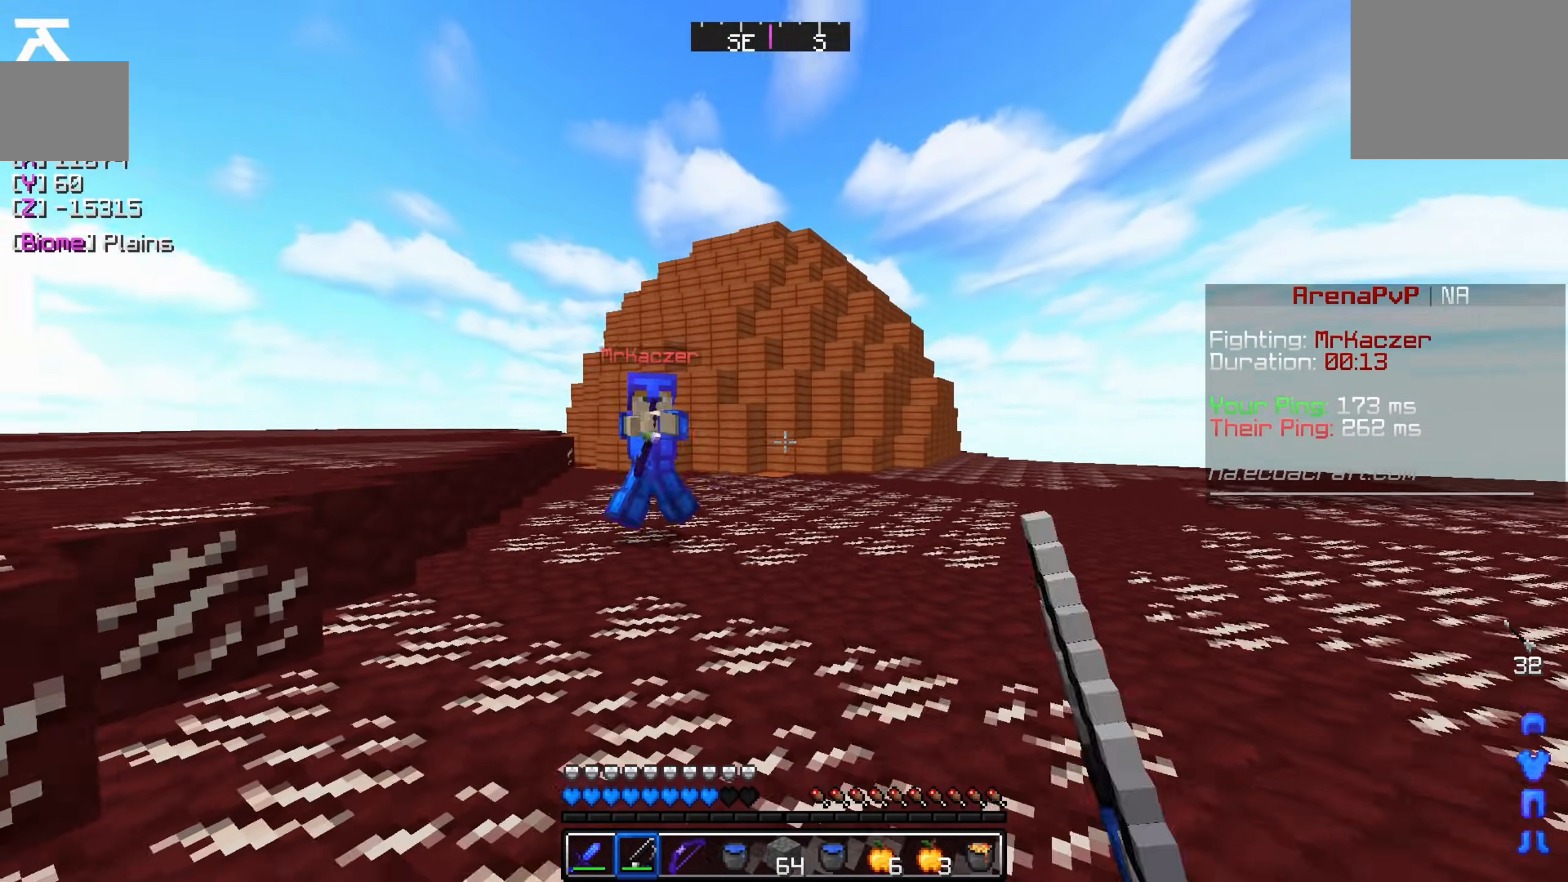
{"keys": ["d", "w"], "events": []}
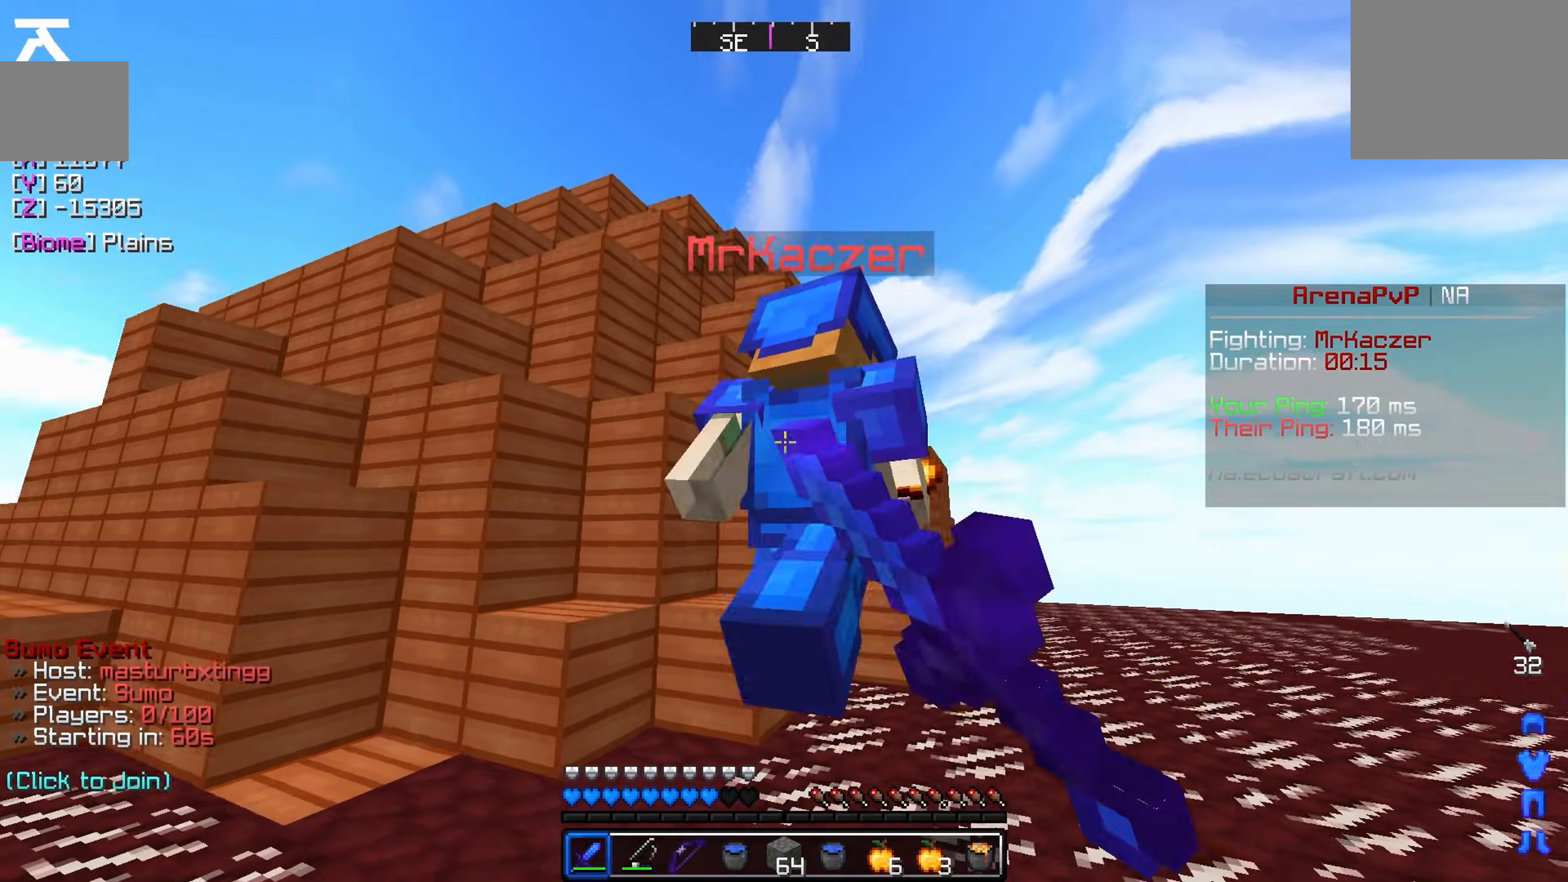
{"keys": ["d", "w"], "events": []}
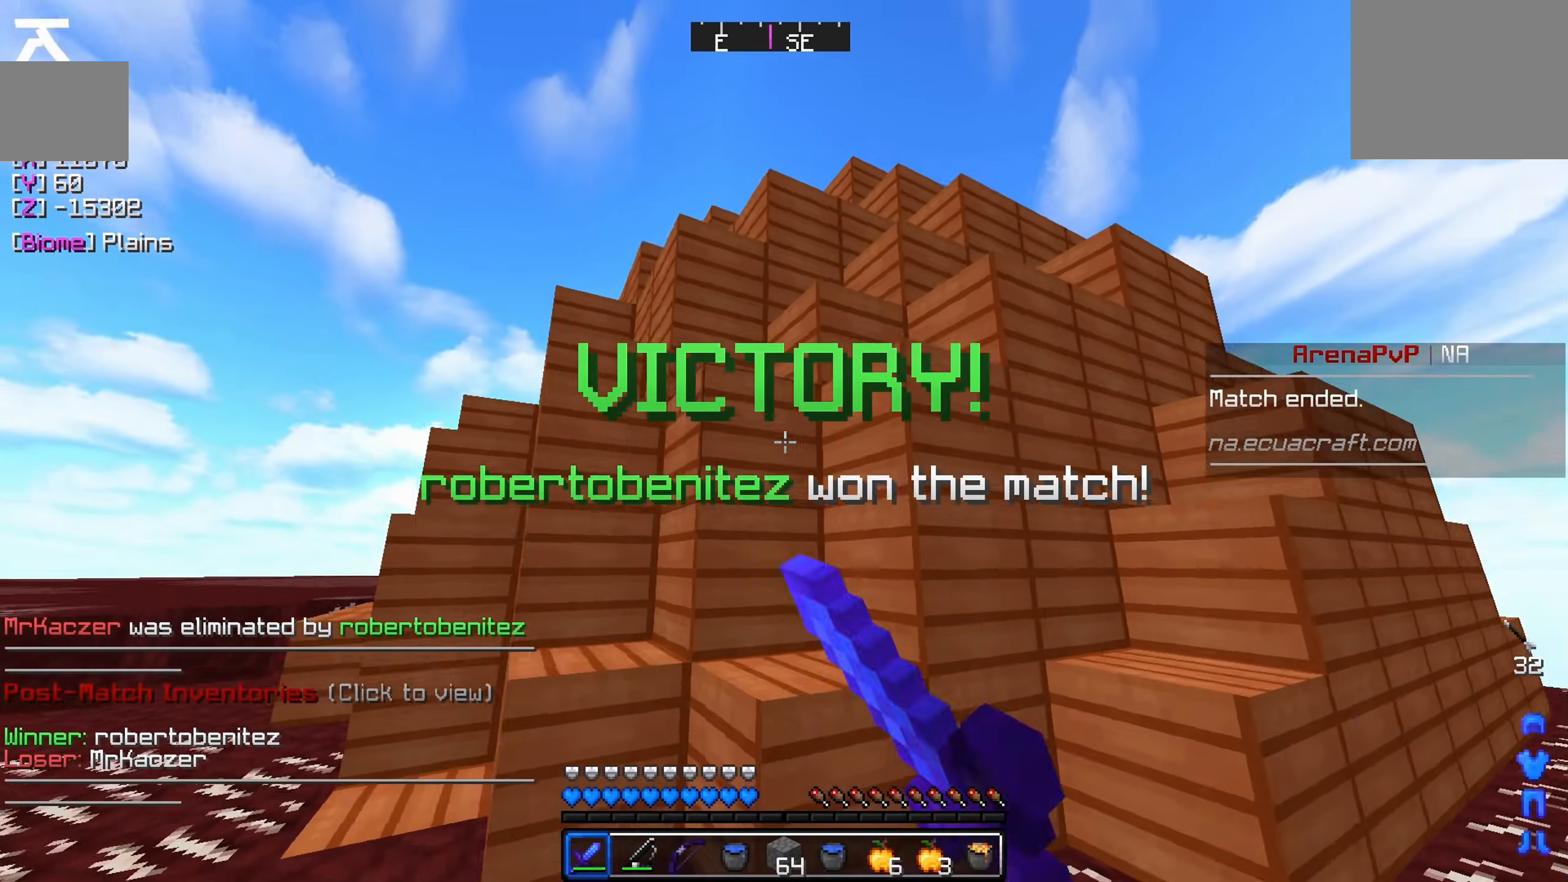
{"keys": ["a", "w"], "events": [[233, "d", "up"], [333, "a", "down"]]}
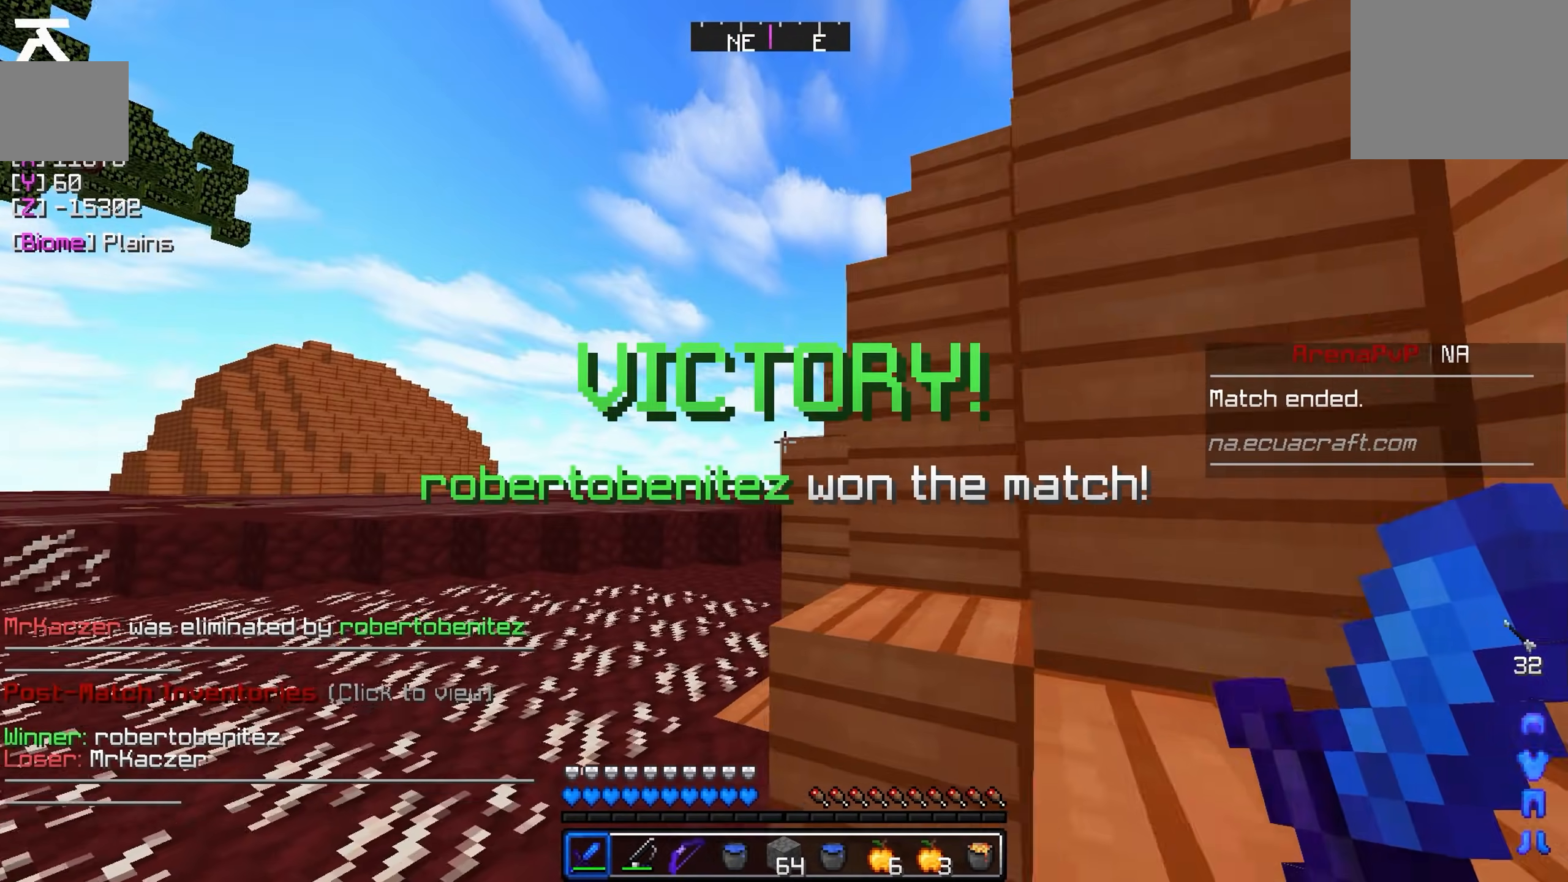
{"keys": ["w"], "events": [[433, "a", "up"]]}
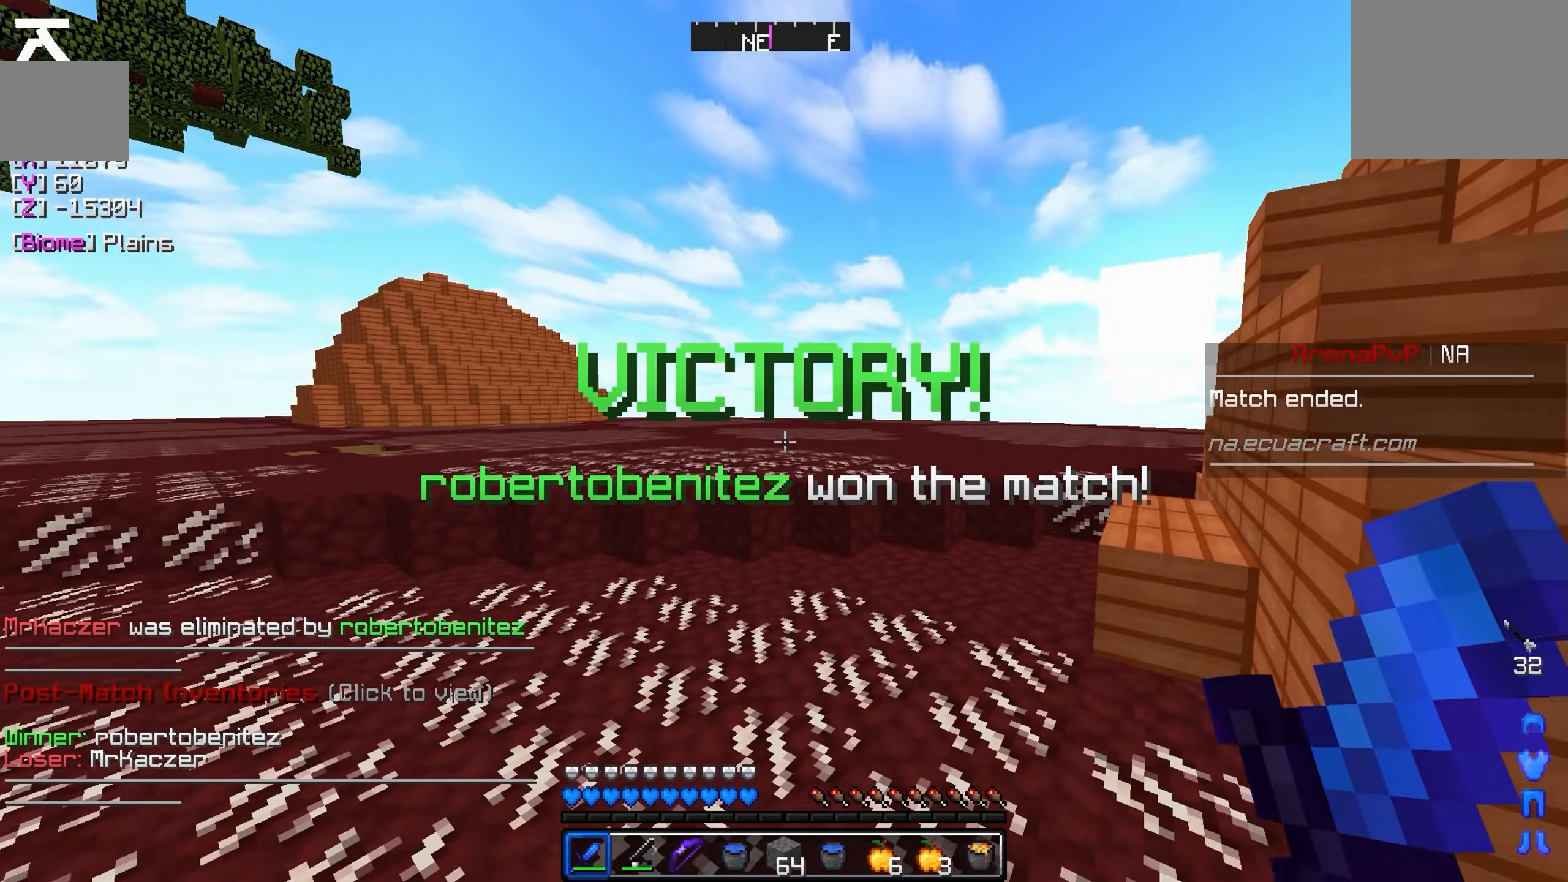
{"keys": ["w"], "events": []}
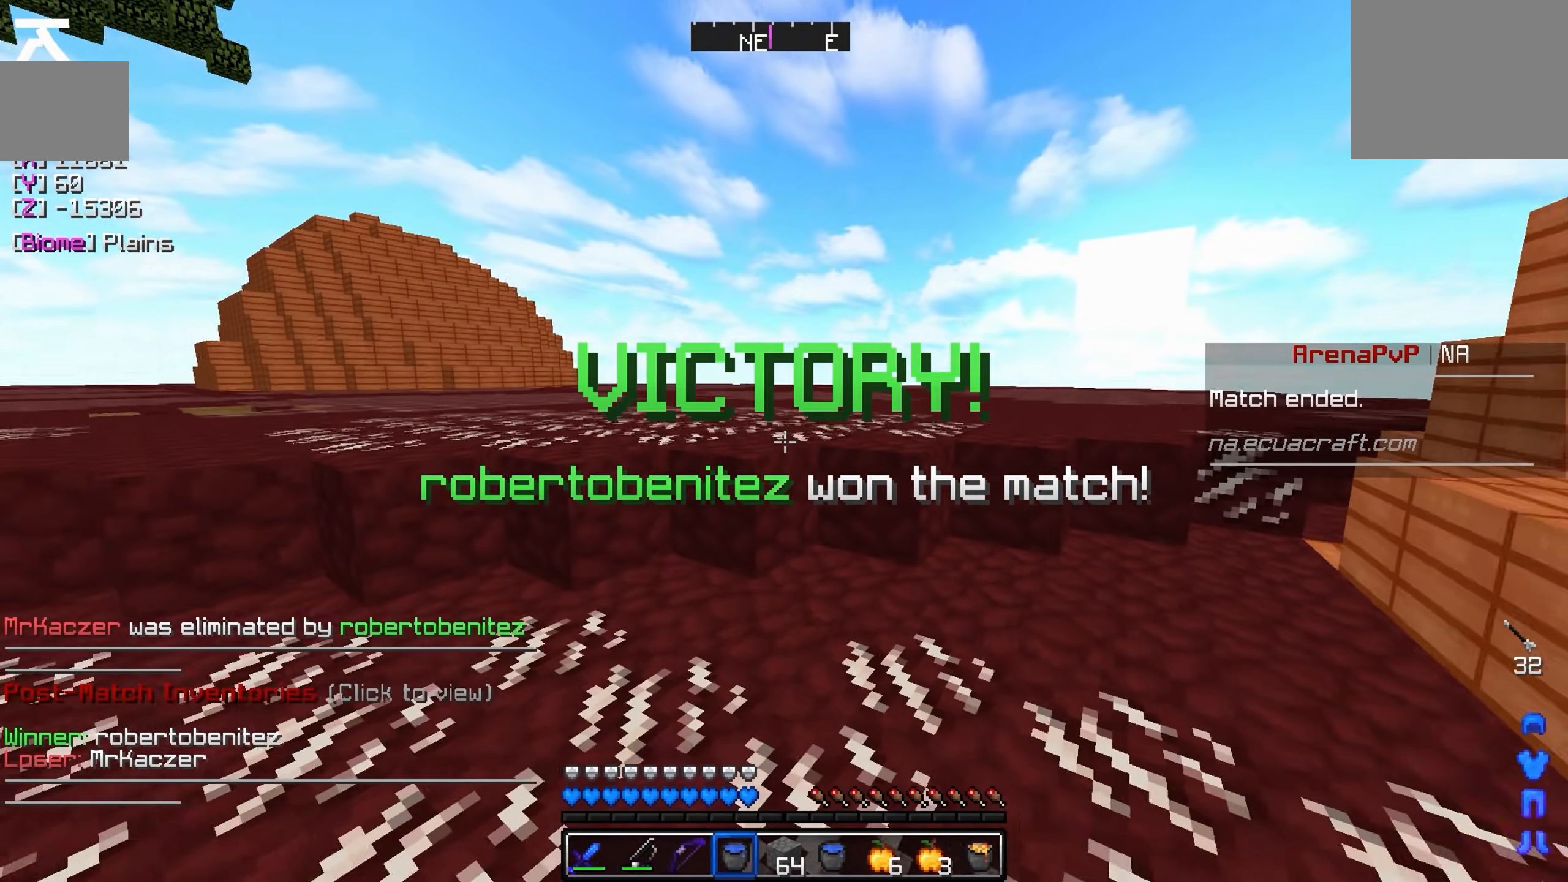
{"keys": ["w"], "events": []}
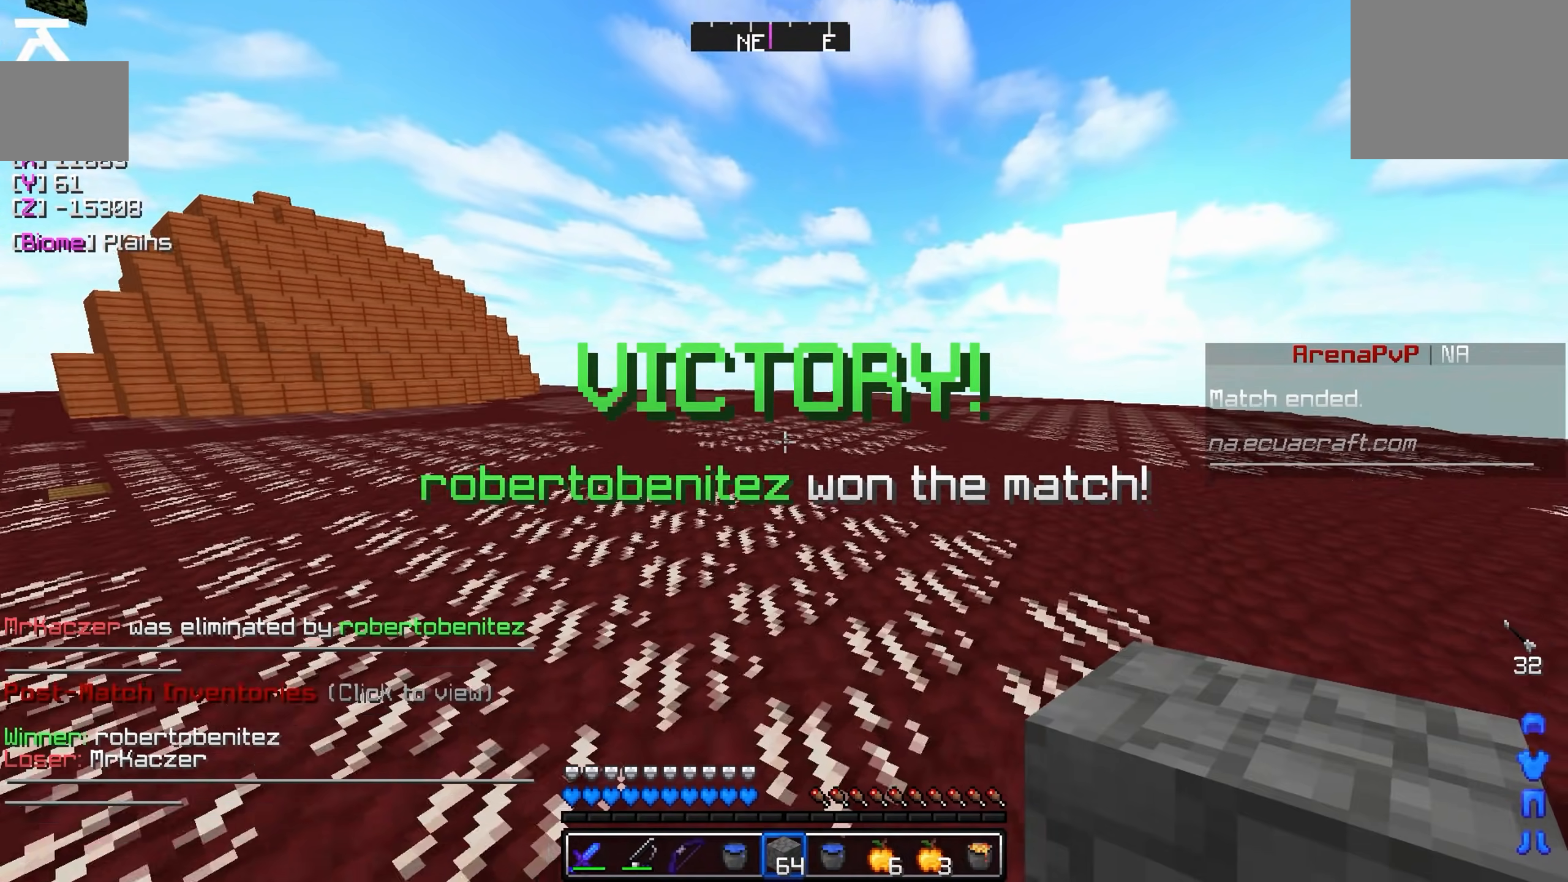
{"keys": [], "events": [[83, "w", "up"]]}
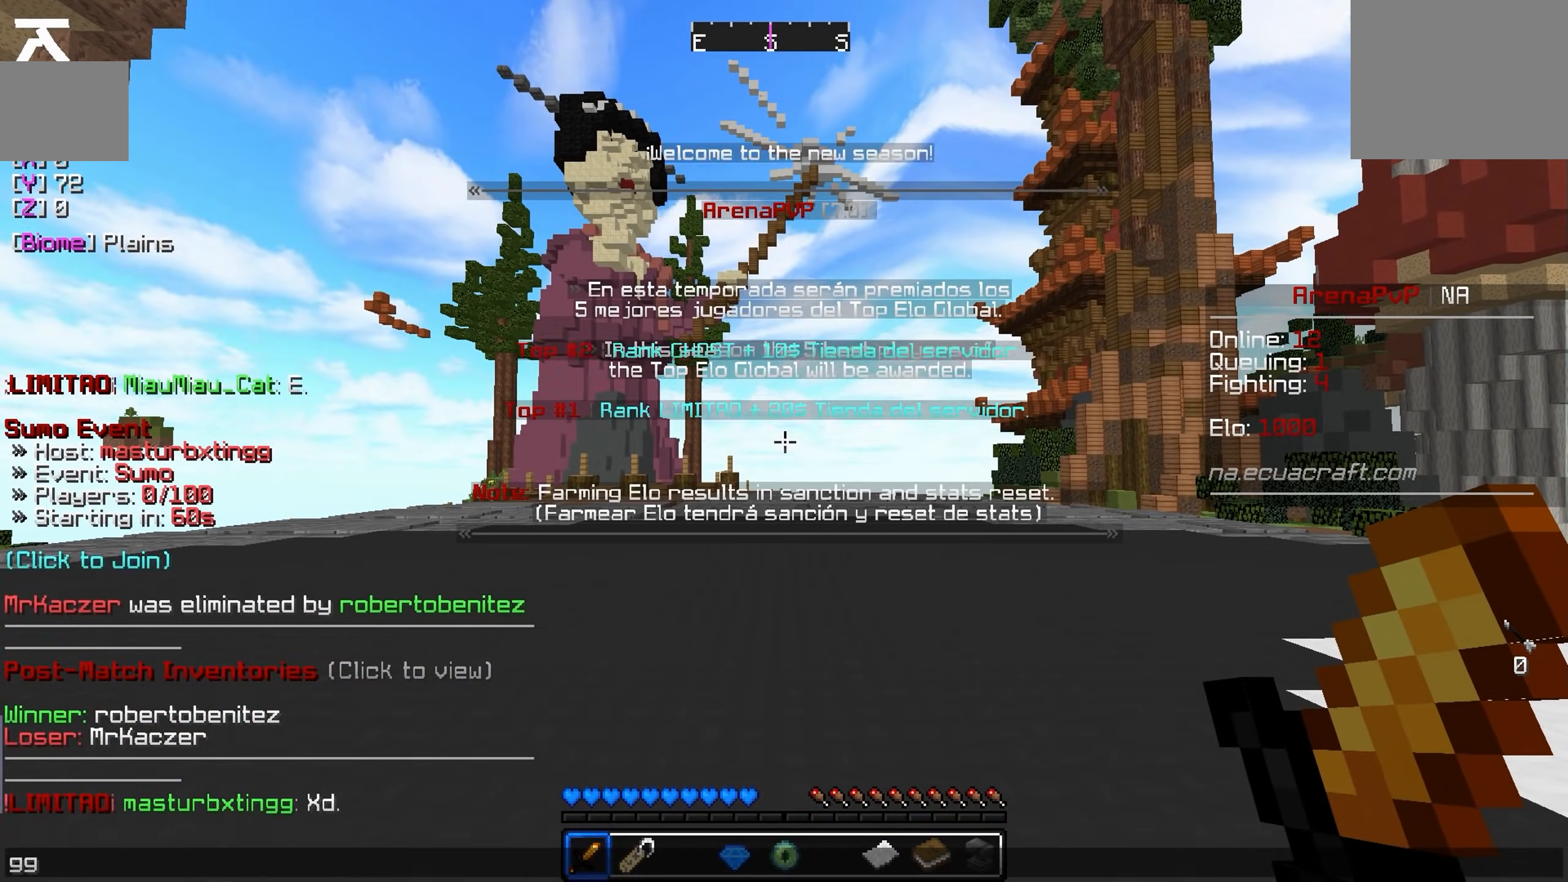
{"keys": [], "events": []}
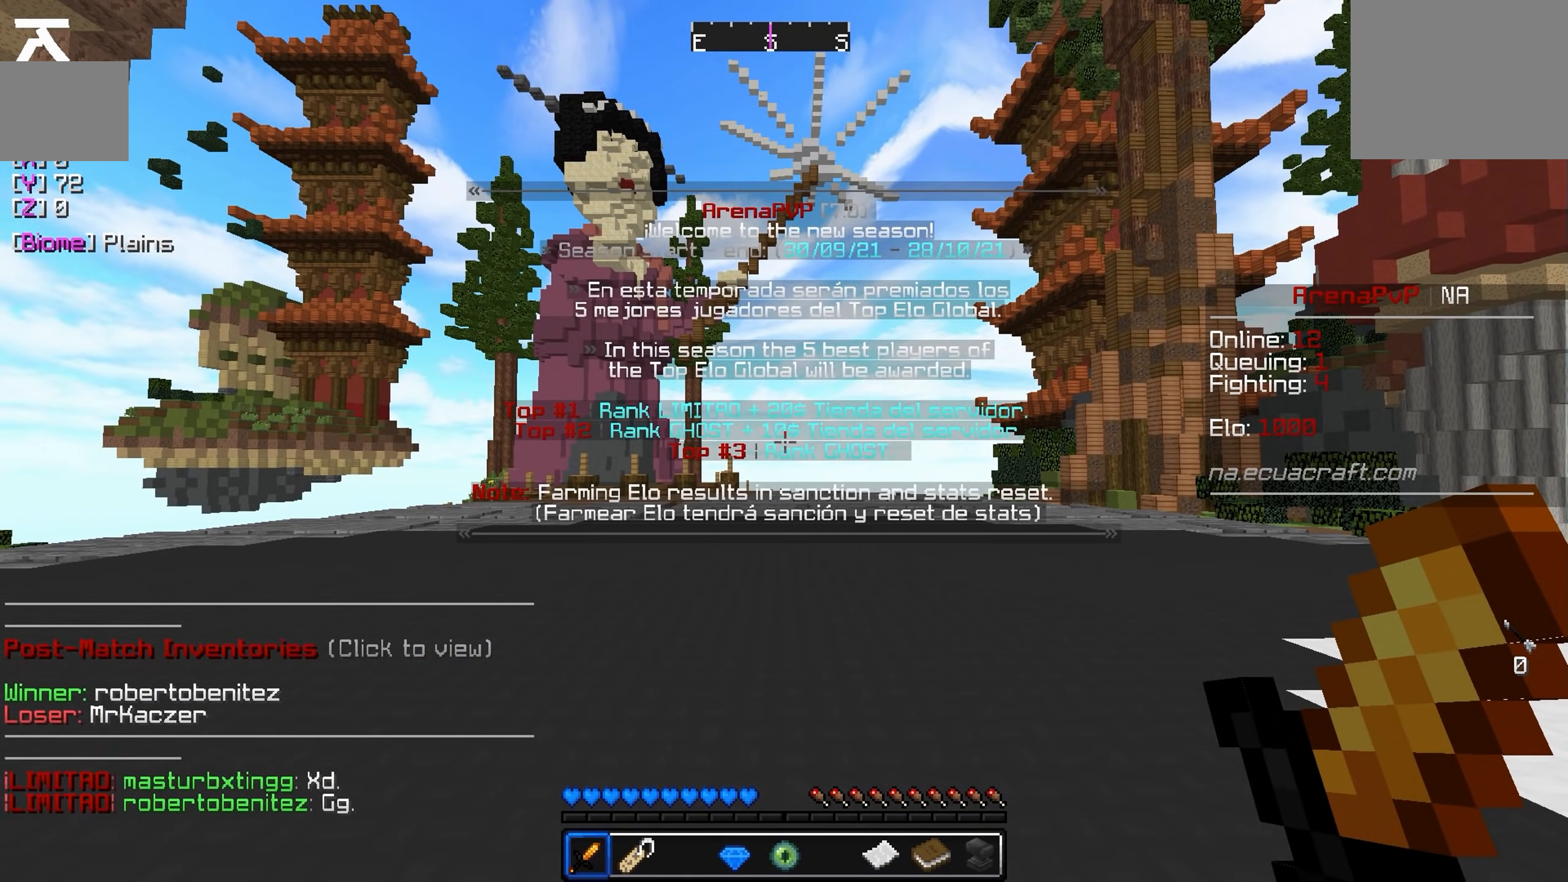
{"keys": [], "events": []}
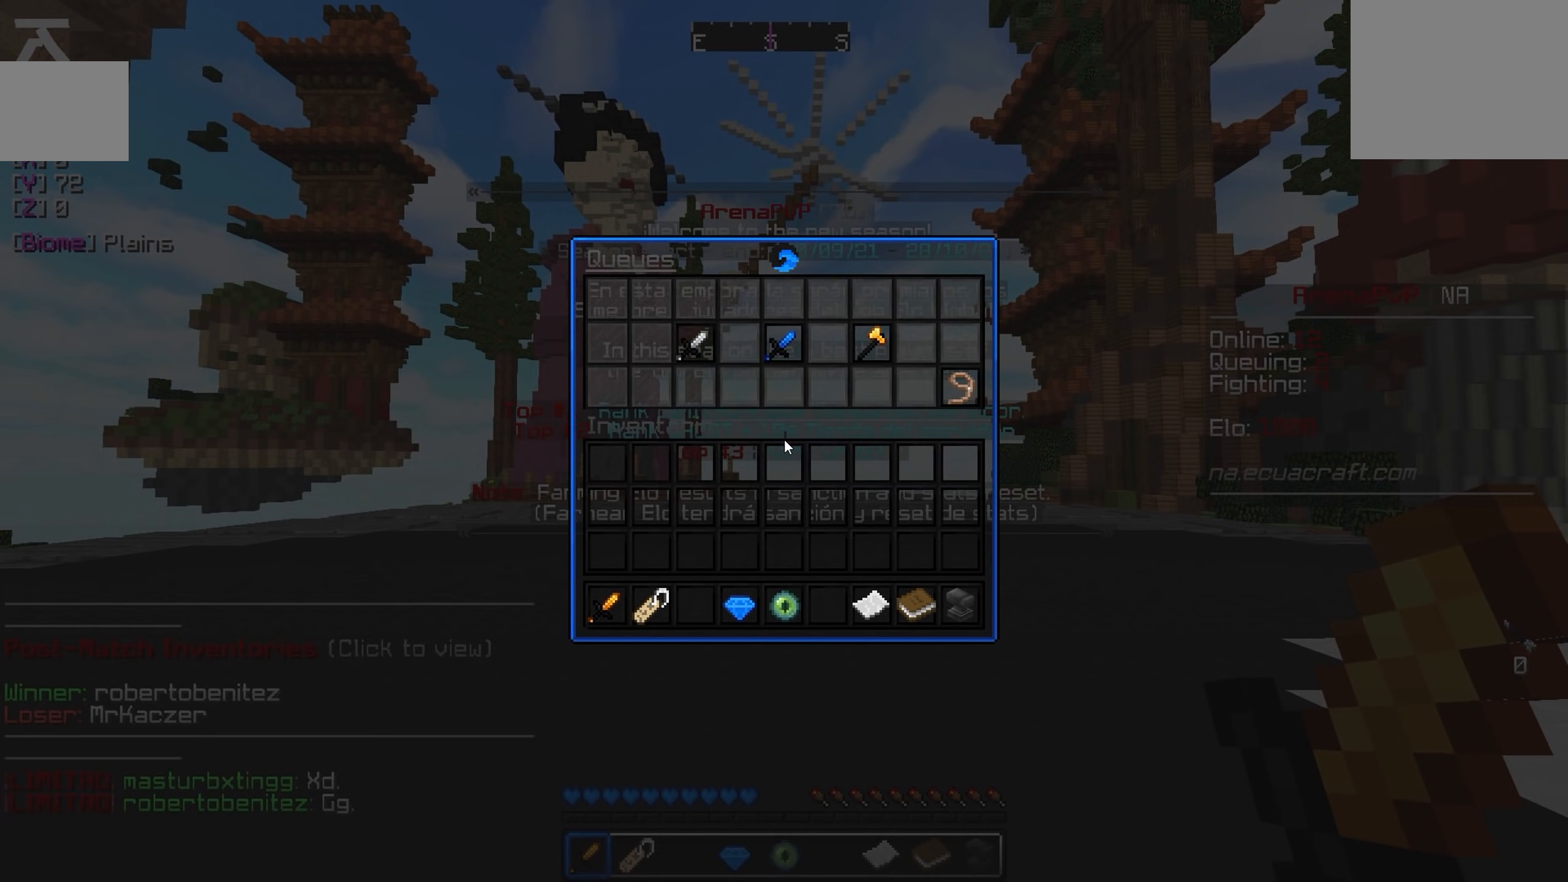
{"keys": [], "events": []}
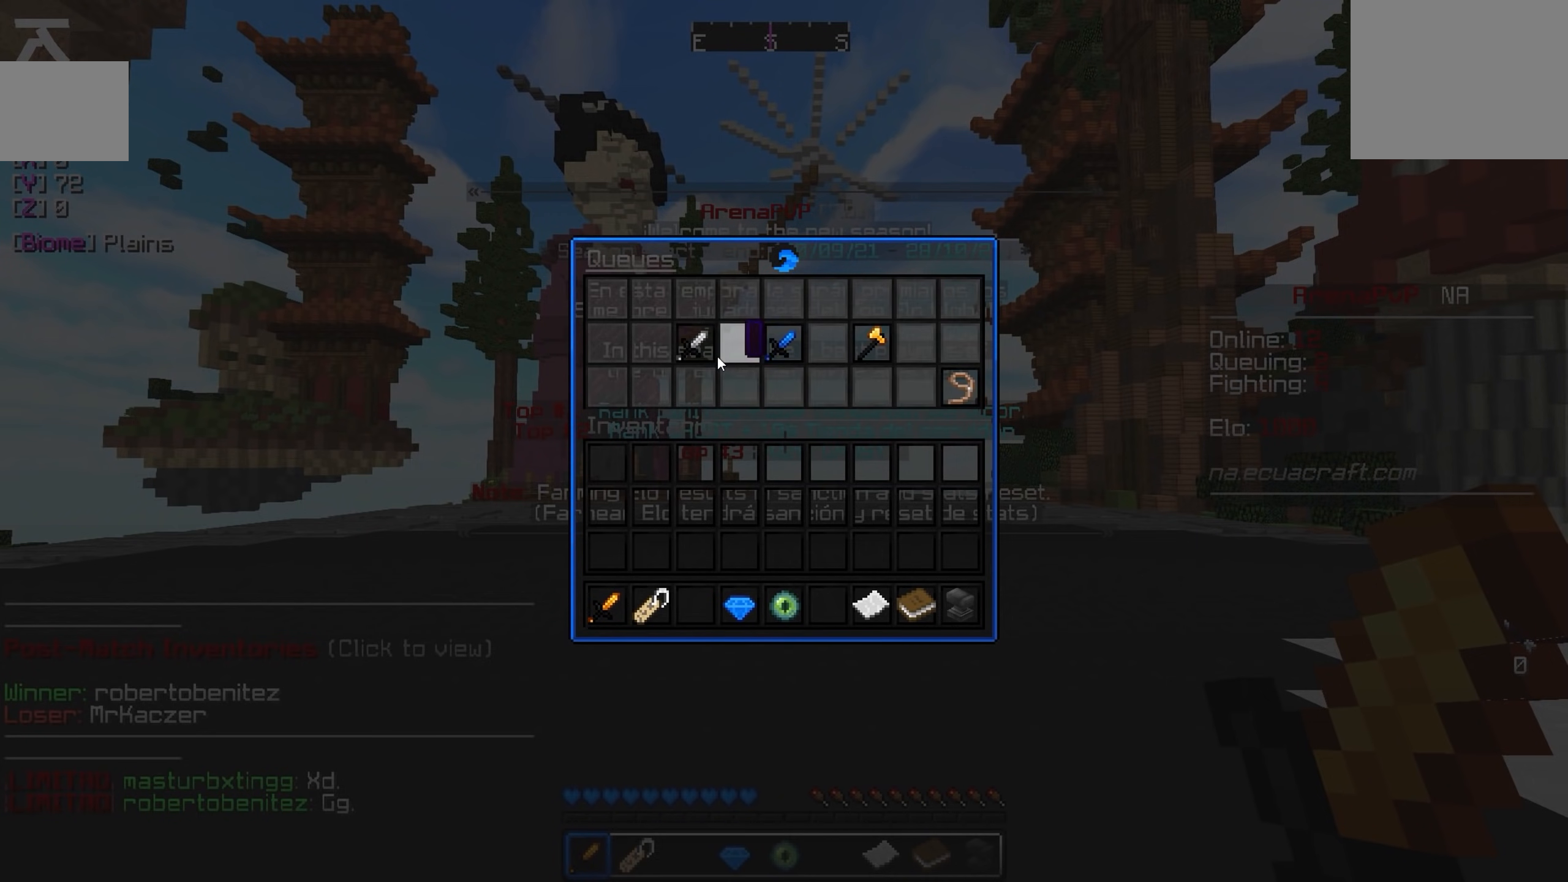
{"keys": [], "events": []}
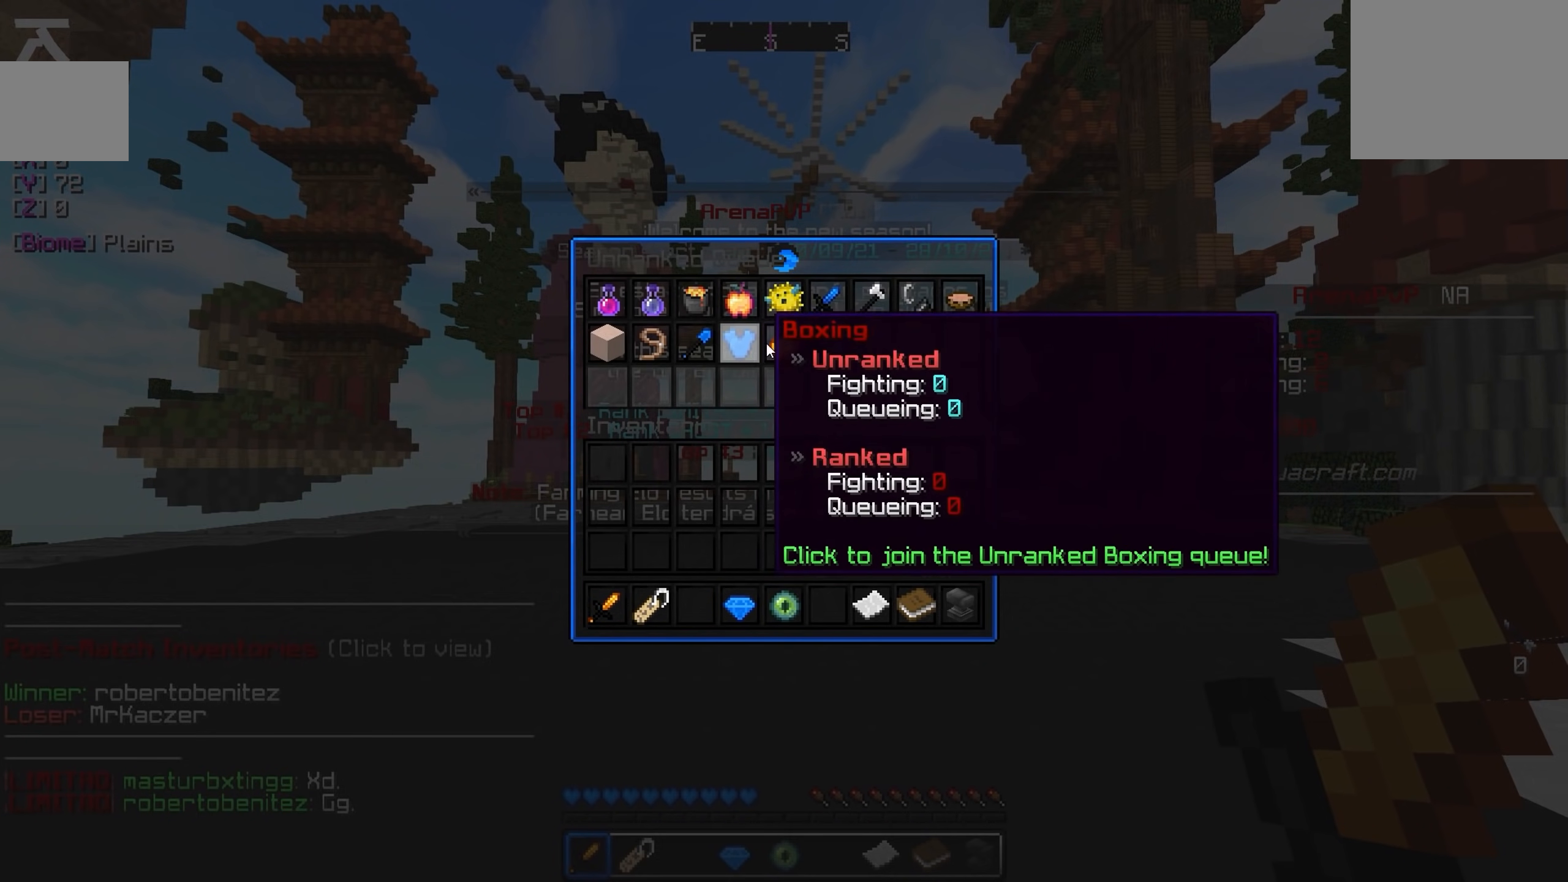
{"keys": [], "events": []}
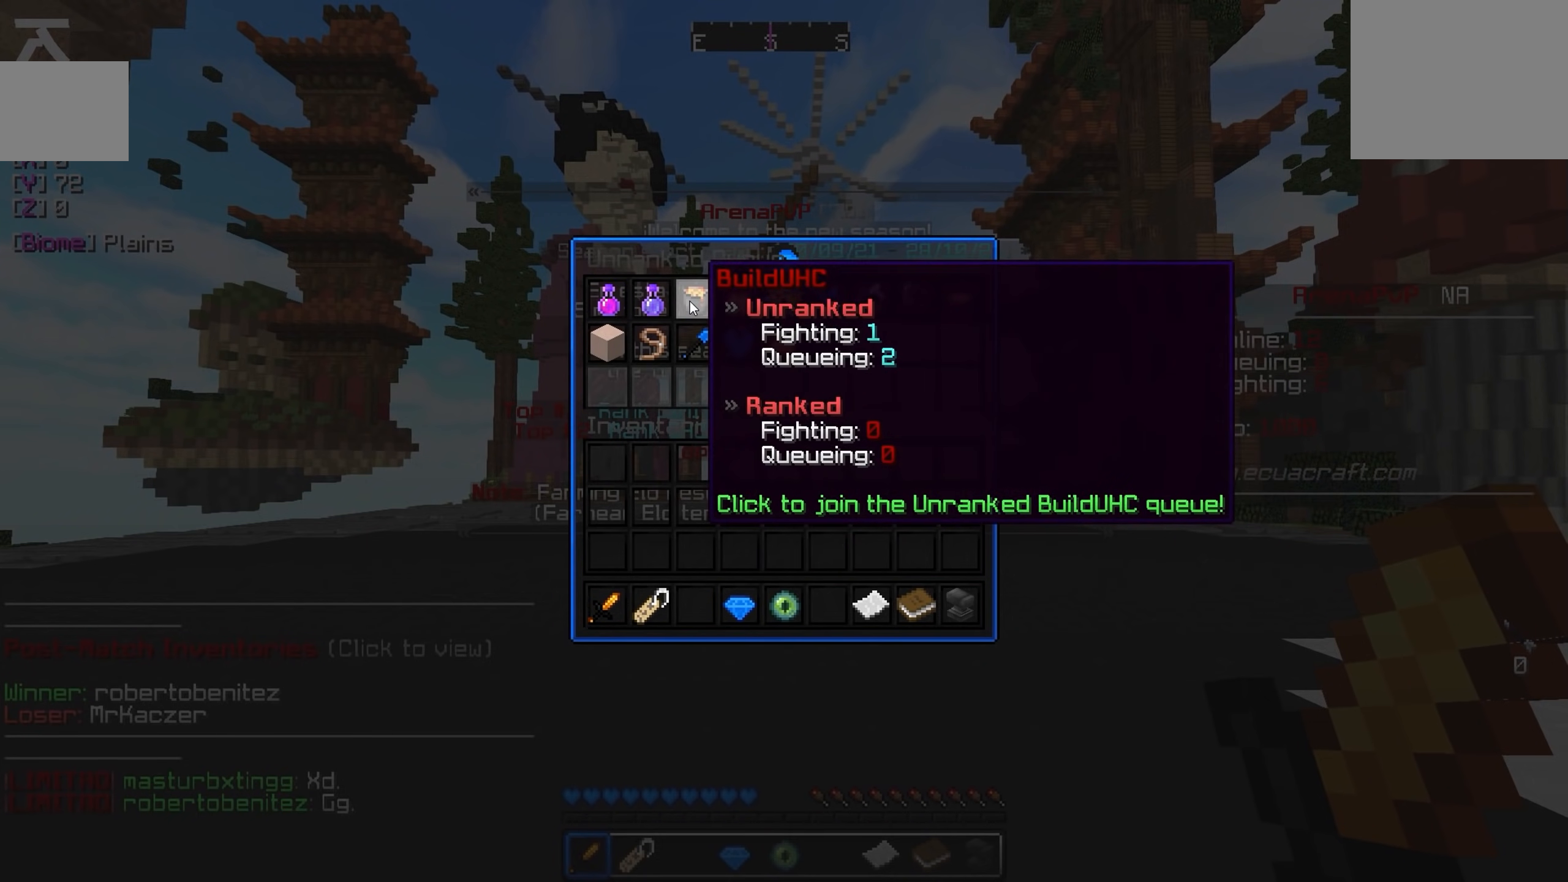
{"keys": [], "events": []}